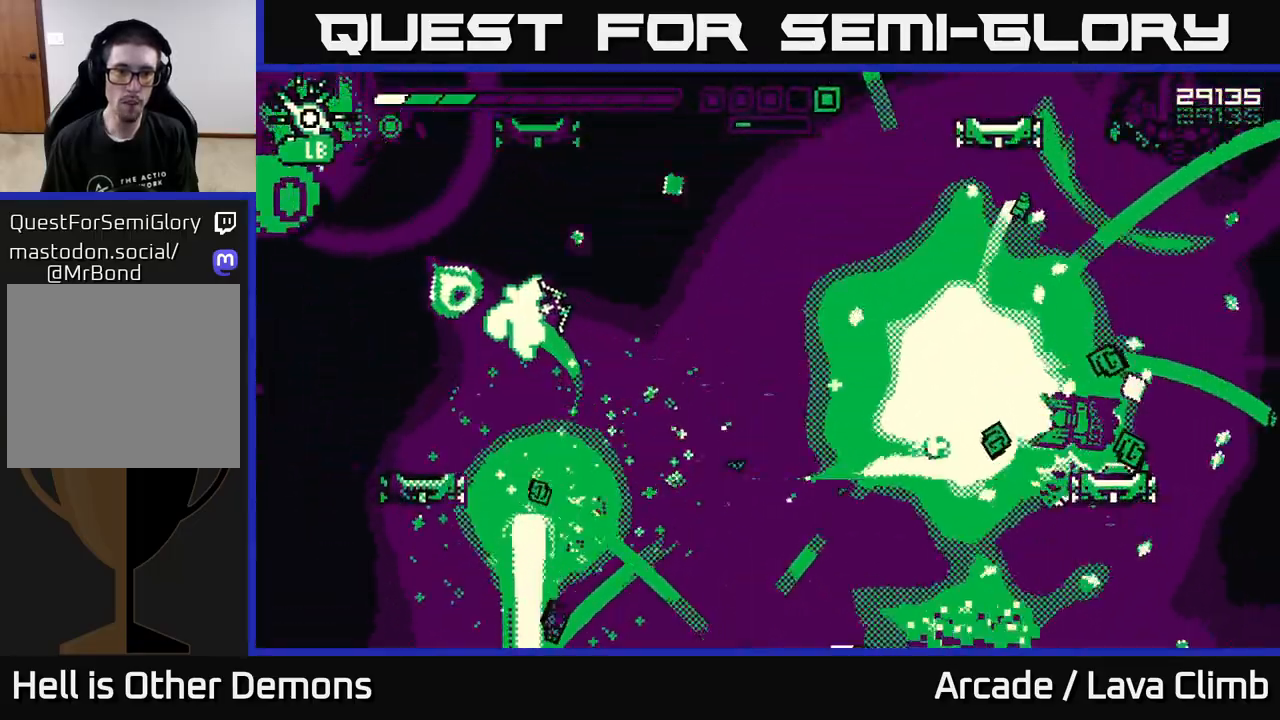
Gameplay with a controller (Xbox layout); each line is a JSON object with the inputs held at the frame after it (dt_ms = milliseconds from this image to that frame). "events" lists button and stick changes between this image and that frame as [ms after this image, input, new state], when the widget could be followed in between.
{"dt_ms": 500, "buttons": ["L2"], "left_stick": "right", "right_stick": "up-right", "events": [[17, "L2", "up"], [150, "left_stick", "right"], [283, "L2", "down"], [483, "right_stick", "up-right"]]}
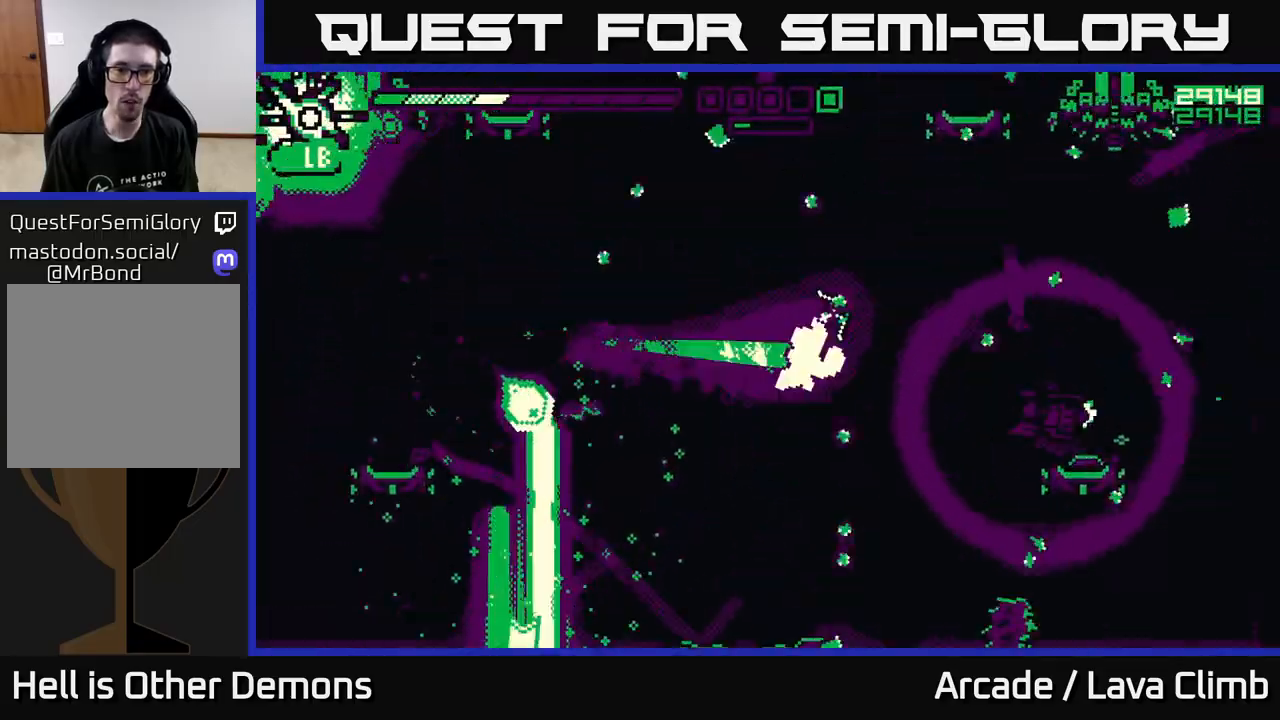
{"dt_ms": 500, "buttons": ["L2", "R2"], "left_stick": "up-right", "right_stick": "up-left", "events": [[133, "right_stick", "center"], [150, "L2", "up"], [183, "right_stick", "left"], [200, "R2", "down"], [317, "L2", "down"], [350, "right_stick", "up-left"], [450, "left_stick", "up-right"]]}
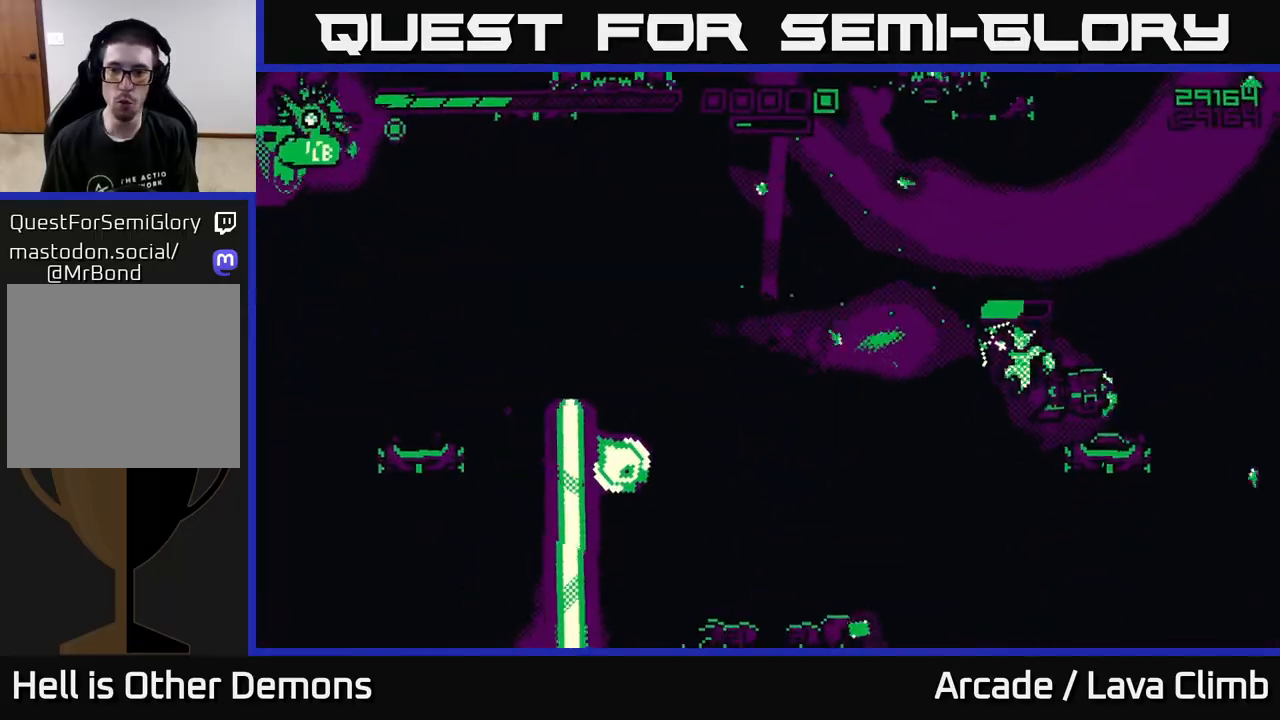
{"dt_ms": 500, "buttons": ["R2"], "left_stick": "up-right", "right_stick": "up-left", "events": [[33, "L2", "up"]]}
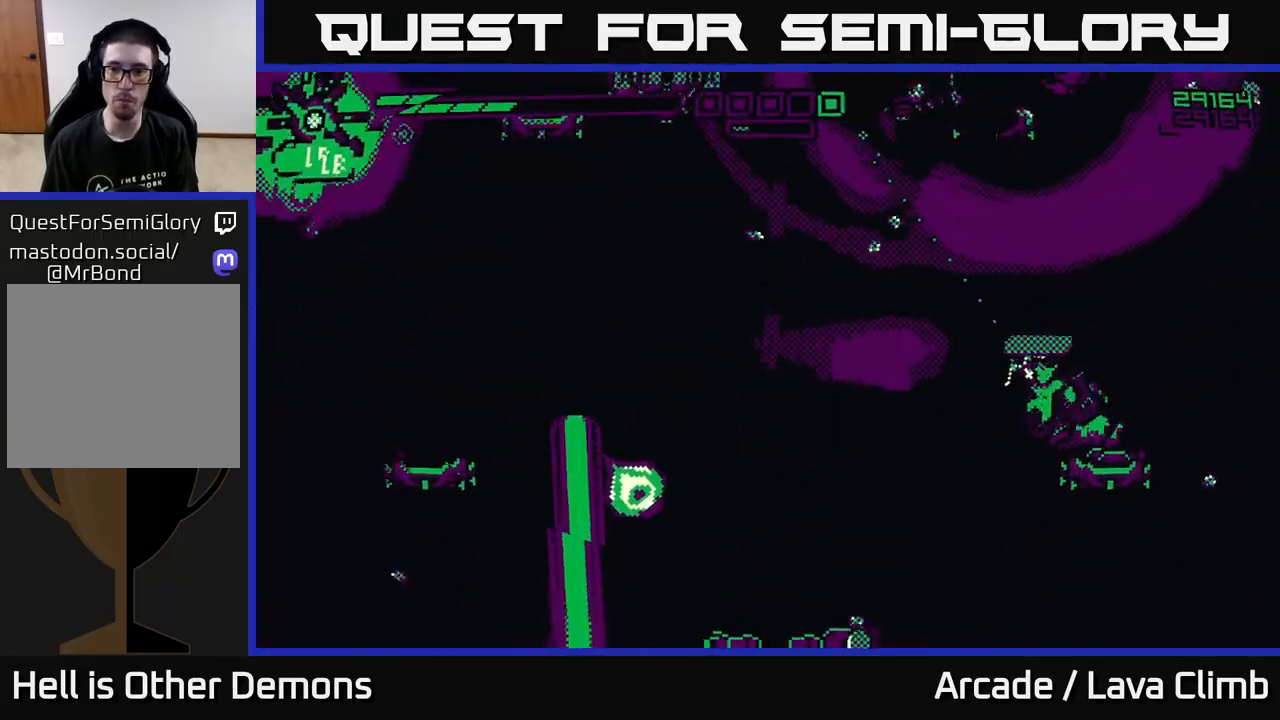
{"dt_ms": 500, "buttons": ["R2"], "left_stick": "up", "right_stick": "up-left", "events": [[17, "R2", "up"], [150, "L2", "down"], [200, "R2", "down"], [450, "L2", "up"], [483, "left_stick", "up"]]}
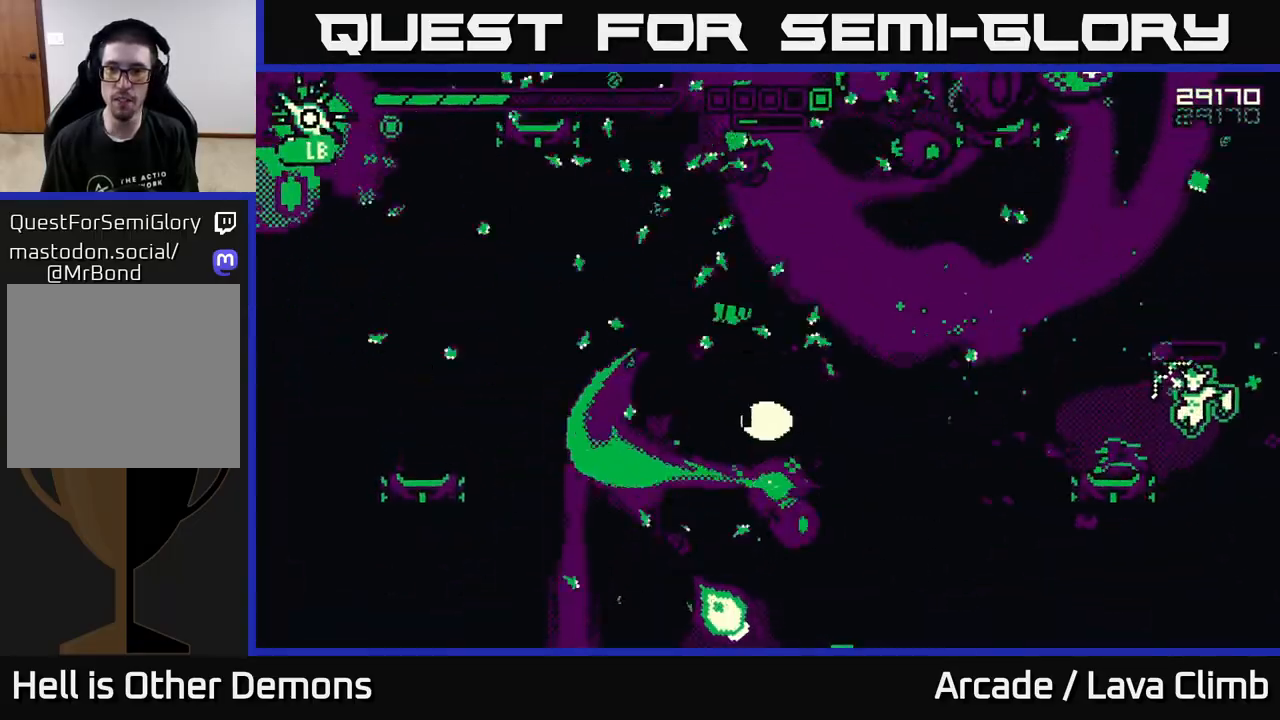
{"dt_ms": 500, "buttons": ["R2"], "left_stick": "up-left", "right_stick": "up", "events": [[17, "left_stick", "up-left"], [317, "right_stick", "up"]]}
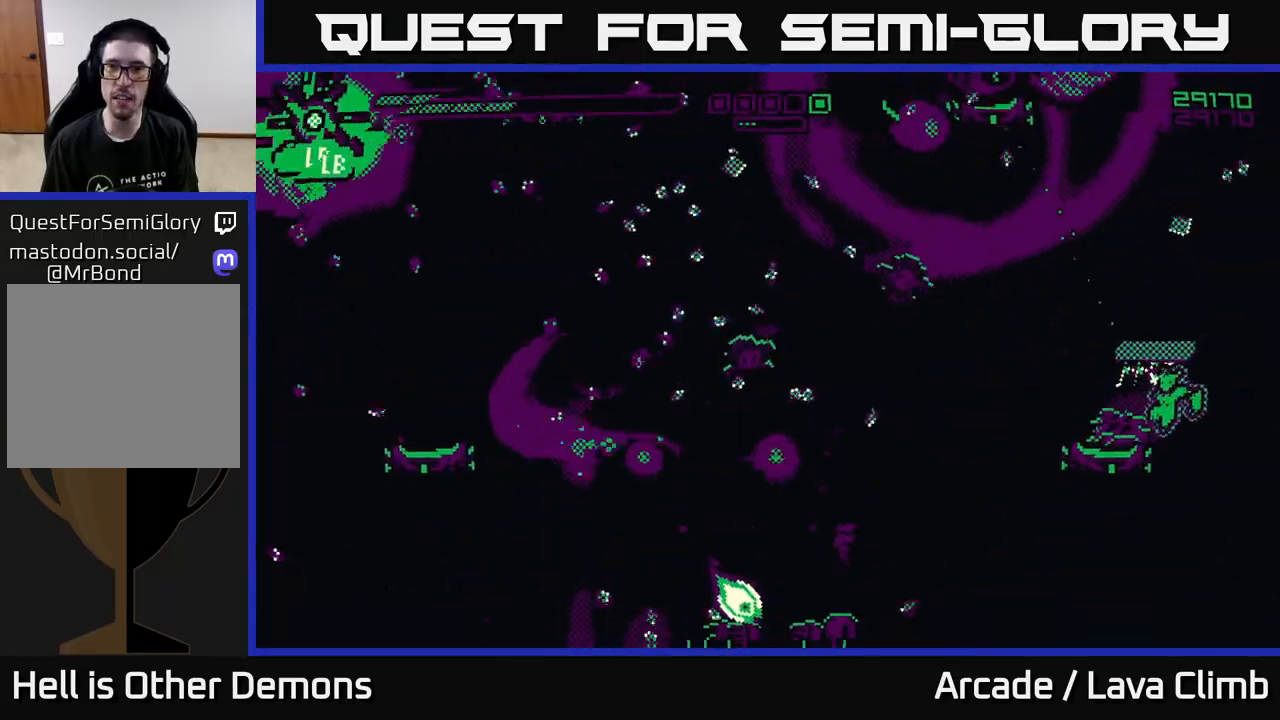
{"dt_ms": 500, "buttons": ["L2", "R2"], "left_stick": "up-left", "right_stick": "up-left", "events": [[300, "R2", "up"], [367, "L2", "down"], [417, "right_stick", "up-left"], [467, "R2", "down"]]}
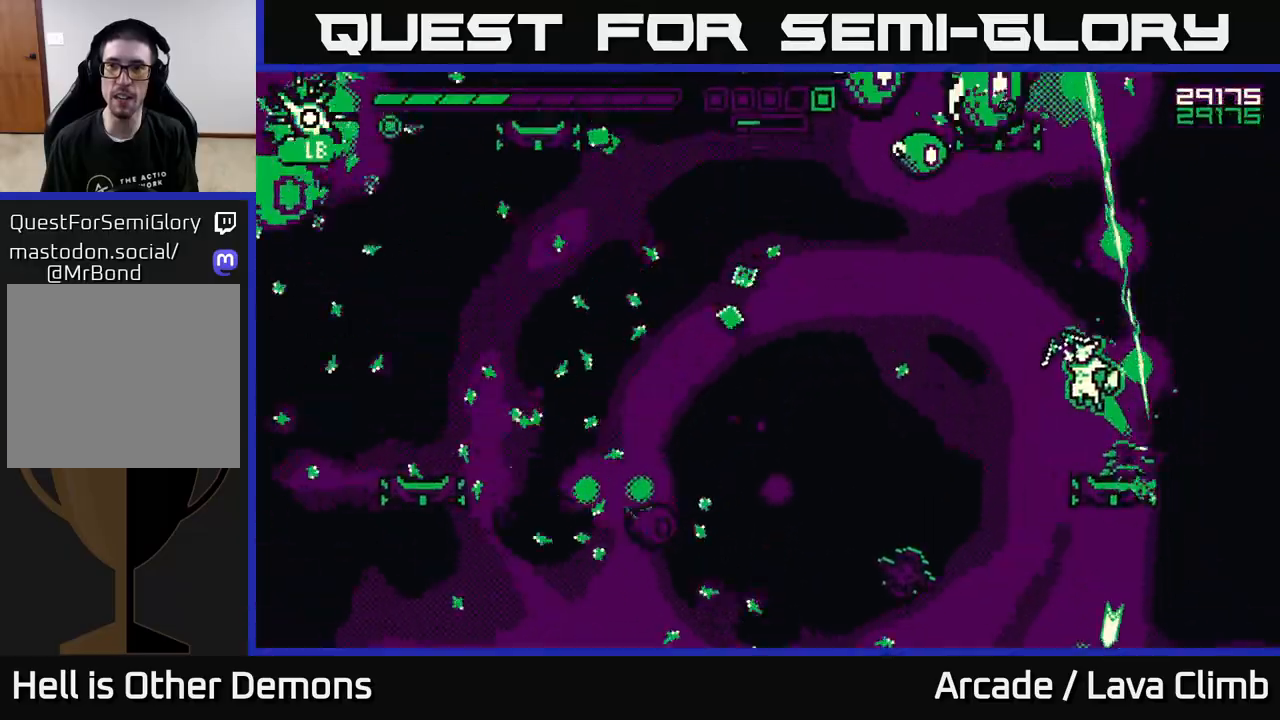
{"dt_ms": 500, "buttons": ["R2"], "left_stick": "up", "right_stick": "up-left", "events": [[17, "left_stick", "up-right"], [133, "L2", "up"], [283, "left_stick", "center"], [500, "left_stick", "up"]]}
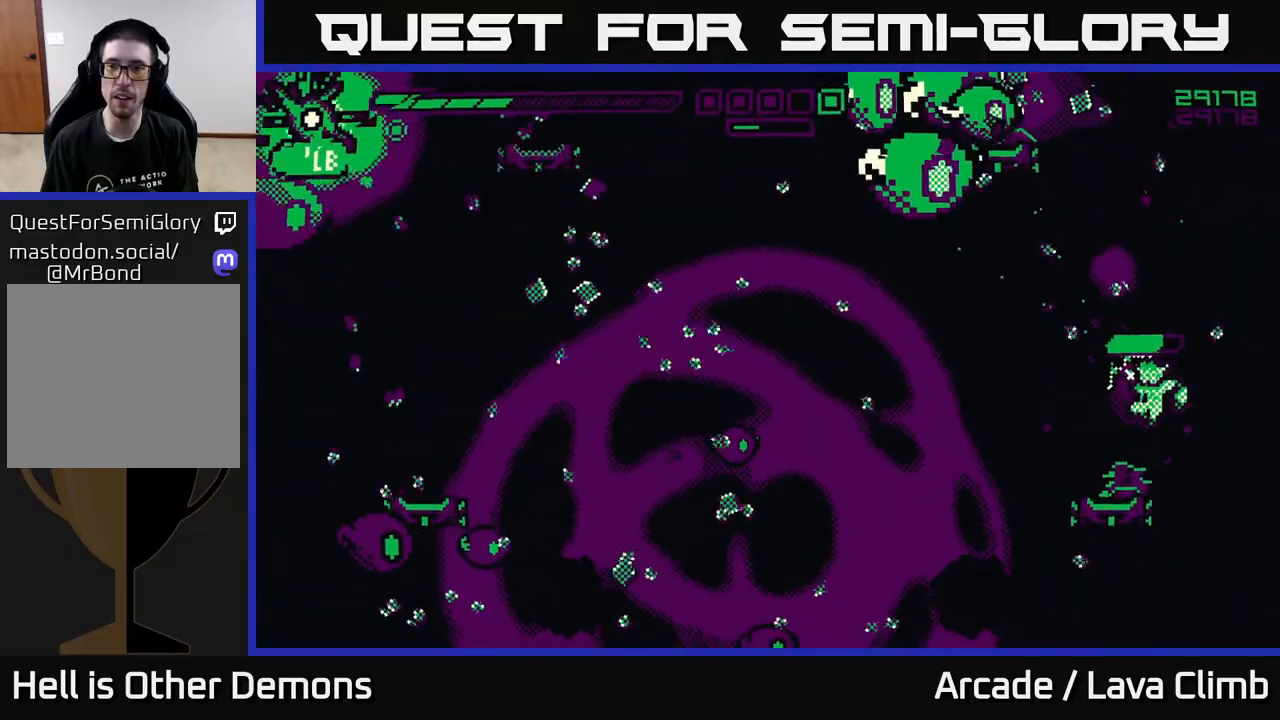
{"dt_ms": 500, "buttons": ["L2"], "left_stick": "left", "right_stick": "up-left", "events": [[50, "left_stick", "up-left"], [367, "R2", "up"], [417, "left_stick", "left"], [483, "L2", "down"]]}
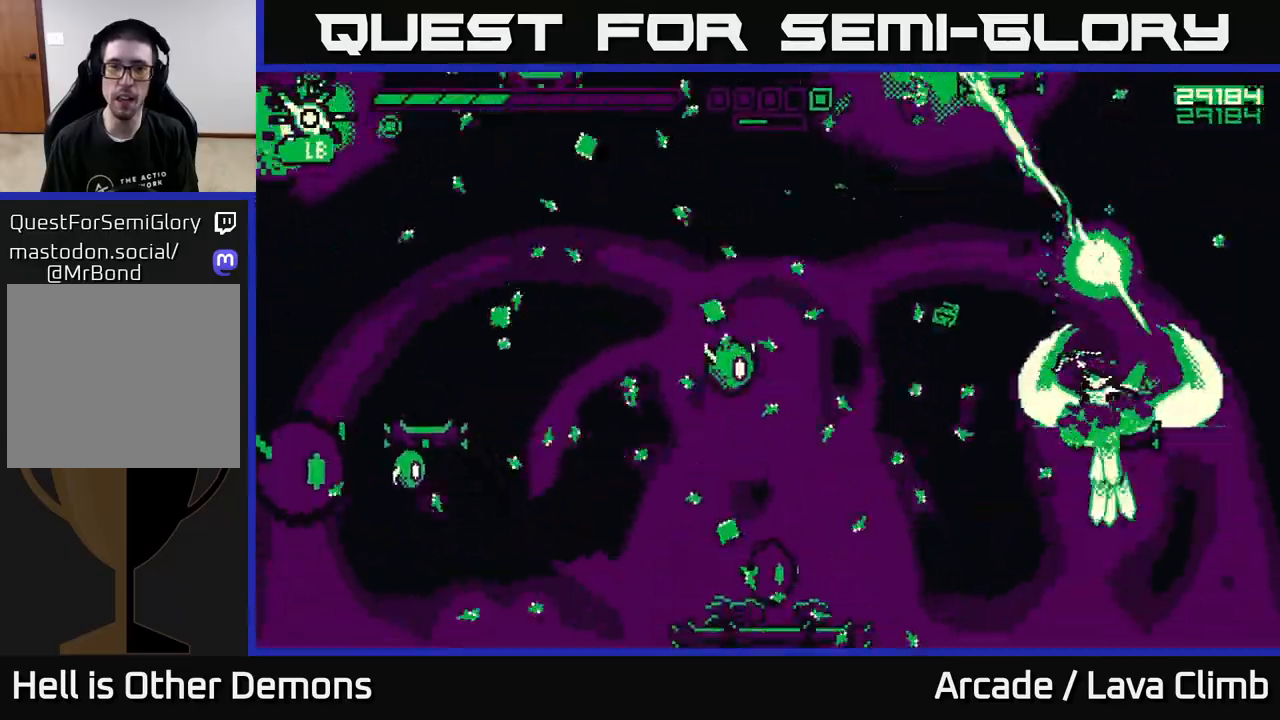
{"dt_ms": 500, "buttons": [], "left_stick": "left", "right_stick": "up-left", "events": [[133, "L2", "up"], [383, "L1", "down"], [500, "L1", "up"]]}
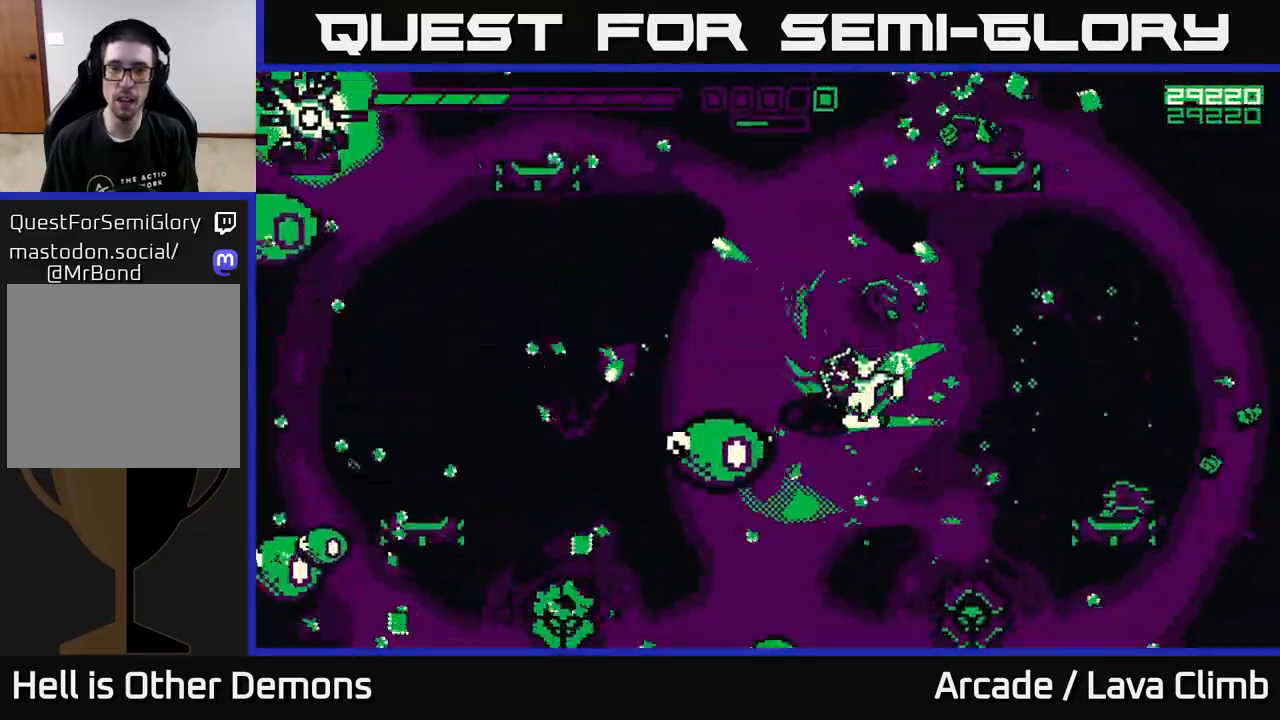
{"dt_ms": 500, "buttons": ["L2", "R2"], "left_stick": "right", "right_stick": "left", "events": [[50, "left_stick", "right"], [83, "L2", "down"], [100, "R2", "down"], [333, "right_stick", "left"]]}
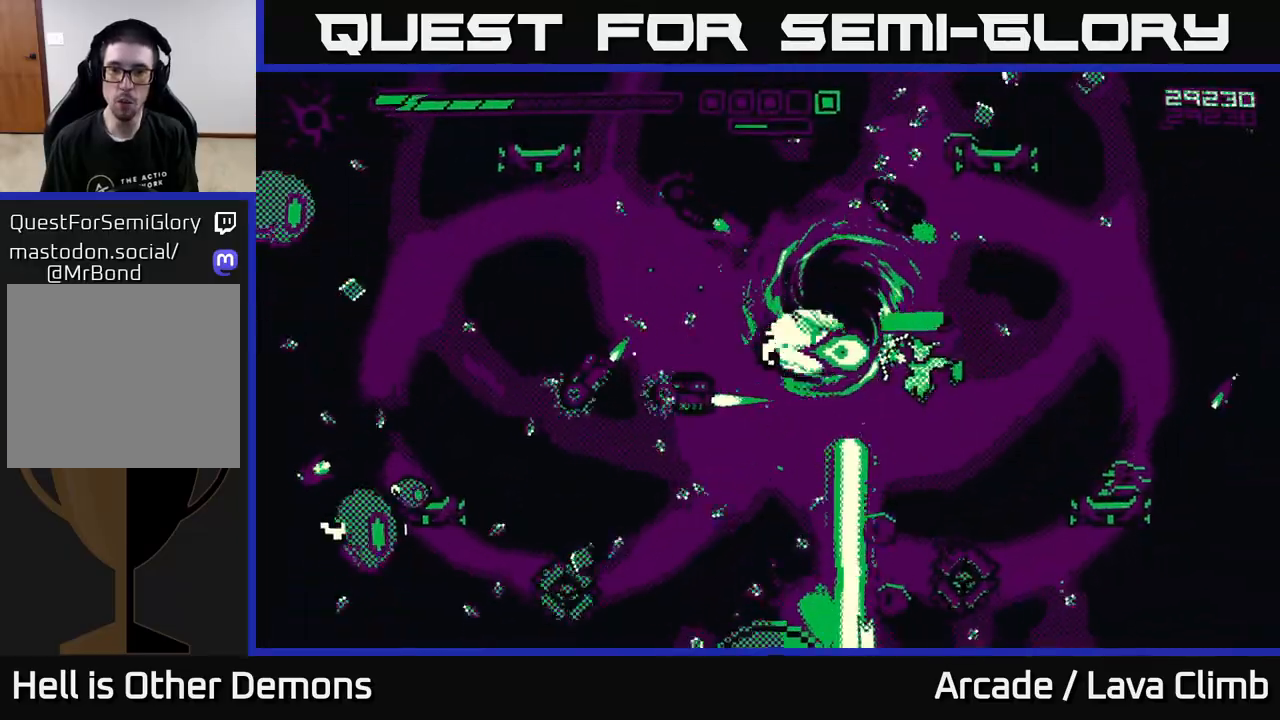
{"dt_ms": 1000, "buttons": ["L2", "R2"], "left_stick": "up-left", "right_stick": "up-left"}
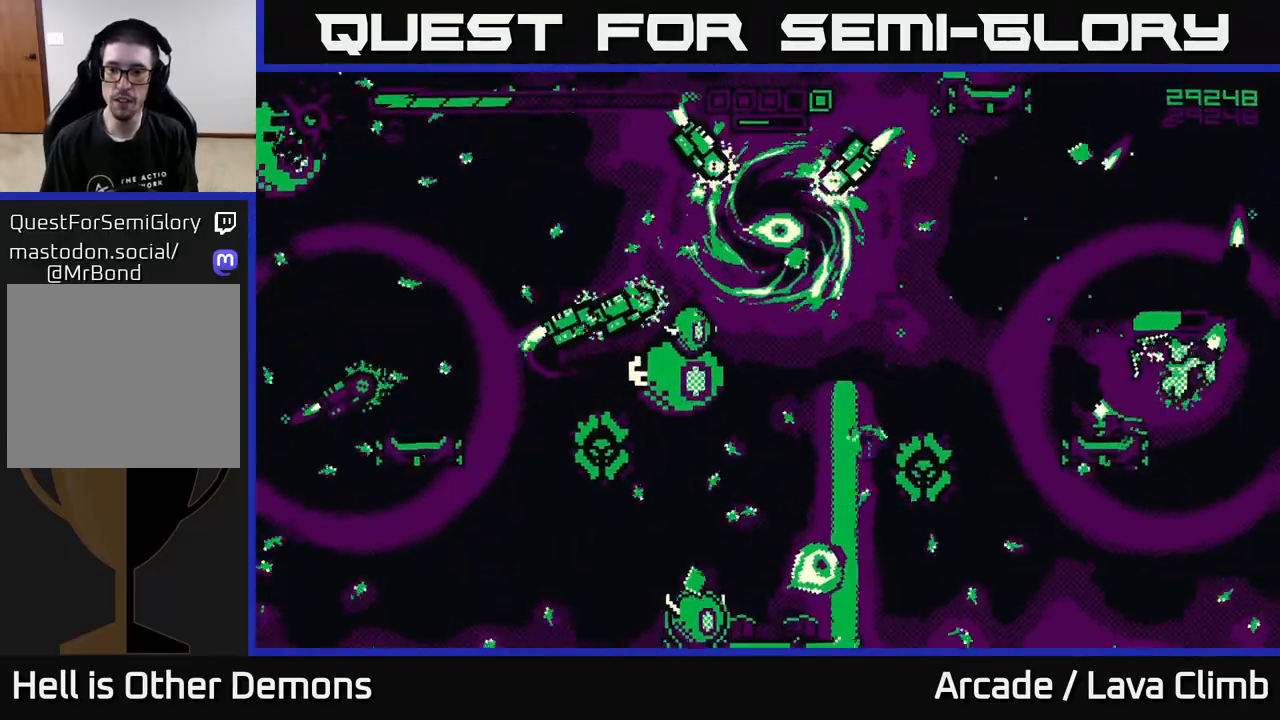
{"dt_ms": 500, "buttons": ["L2", "R2"], "left_stick": "up-left", "right_stick": "down-left", "events": [[83, "right_stick", "left"], [233, "right_stick", "down-left"], [317, "L2", "up"], [317, "left_stick", "center"], [383, "L2", "down"], [450, "left_stick", "up-left"]]}
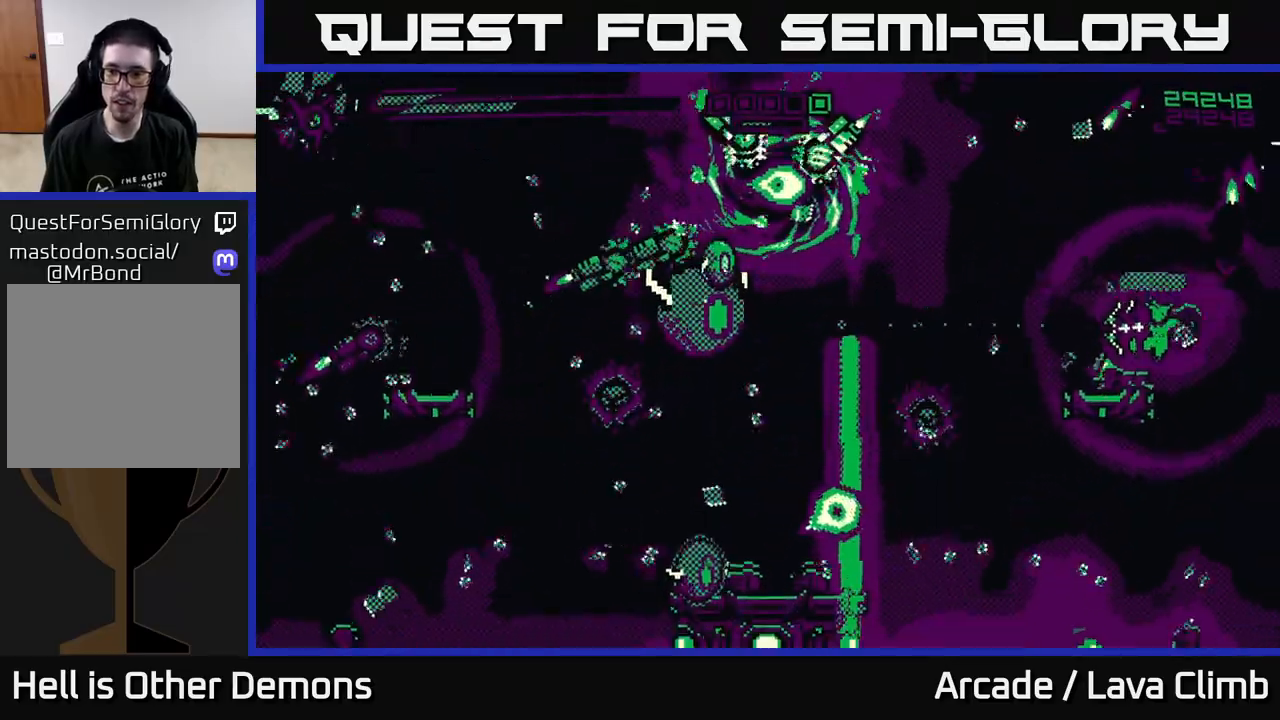
{"dt_ms": 500, "buttons": ["L2"], "left_stick": "up-left", "right_stick": "down-left", "events": [[200, "R2", "up"]]}
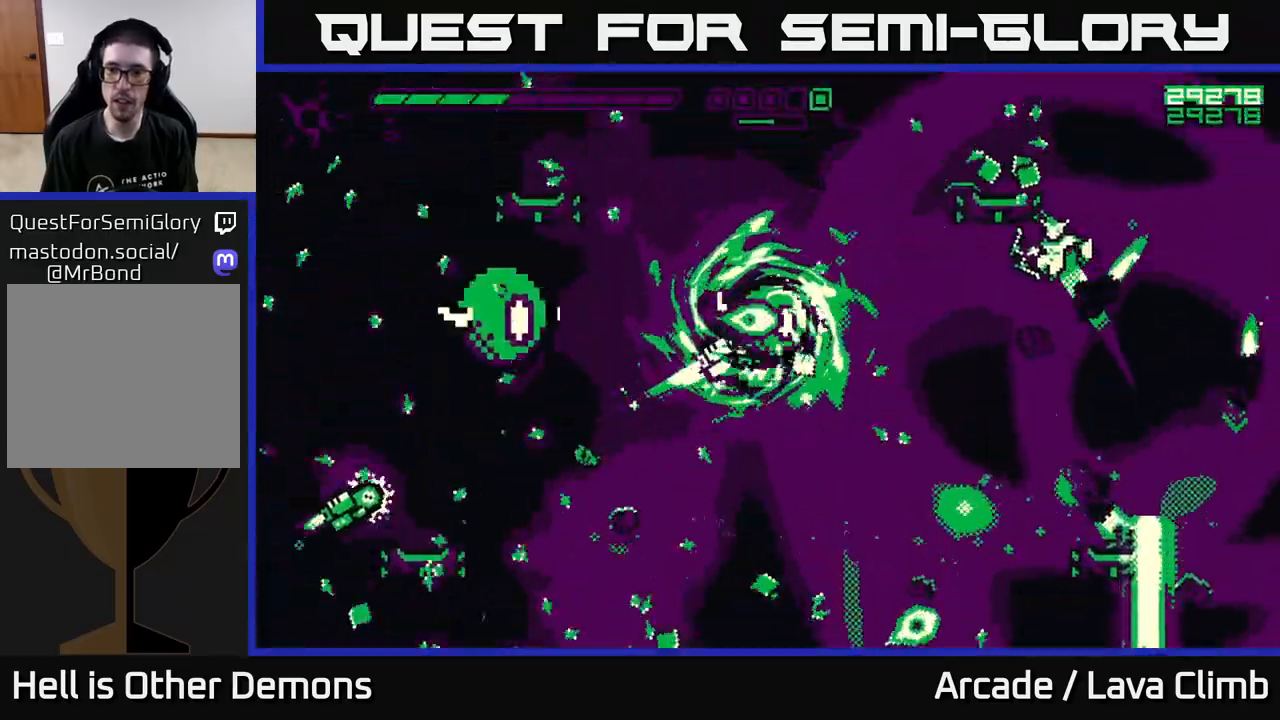
{"dt_ms": 500, "buttons": ["L2", "R2"], "left_stick": "right", "right_stick": "left", "events": [[67, "right_stick", "left"], [183, "left_stick", "right"], [483, "R2", "down"]]}
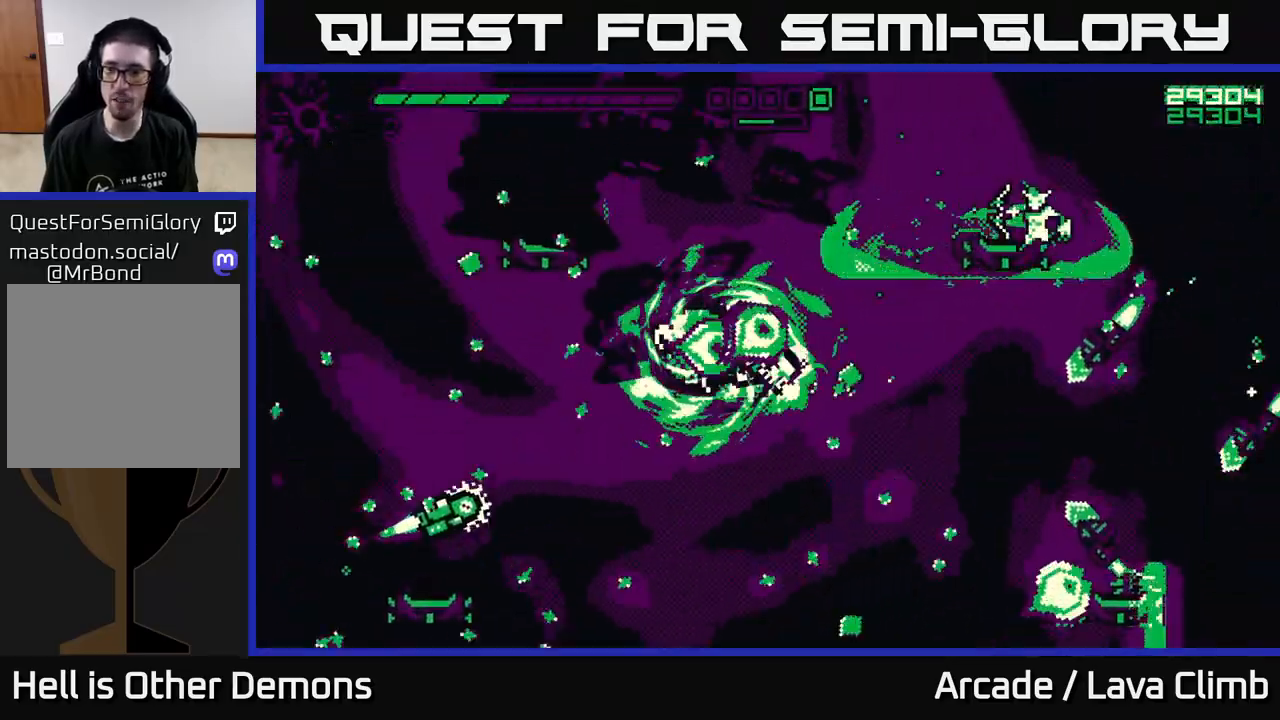
{"dt_ms": 500, "buttons": ["R2"], "left_stick": "center", "right_stick": "down", "events": [[83, "left_stick", "up"], [167, "left_stick", "right"], [183, "right_stick", "down"], [200, "L2", "up"], [433, "left_stick", "center"]]}
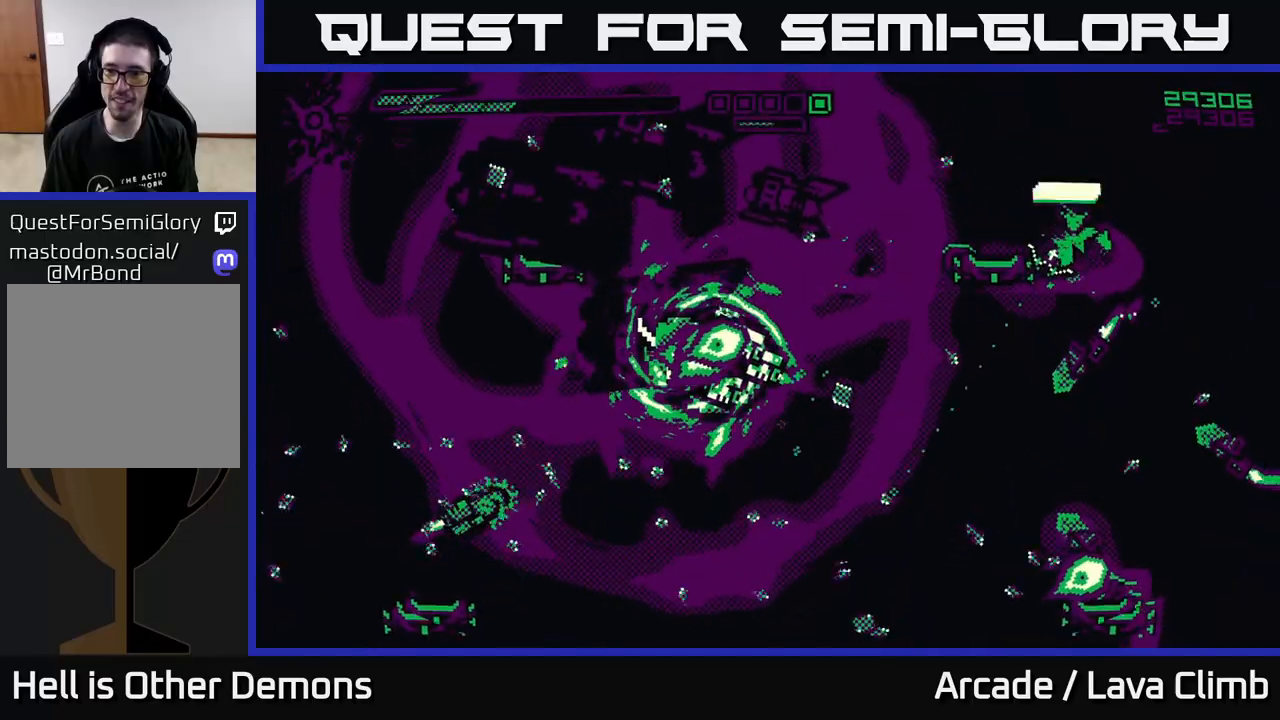
{"dt_ms": 500, "buttons": ["L2"], "left_stick": "right", "right_stick": "down", "events": [[400, "left_stick", "right"], [500, "L2", "down"], [500, "R2", "up"]]}
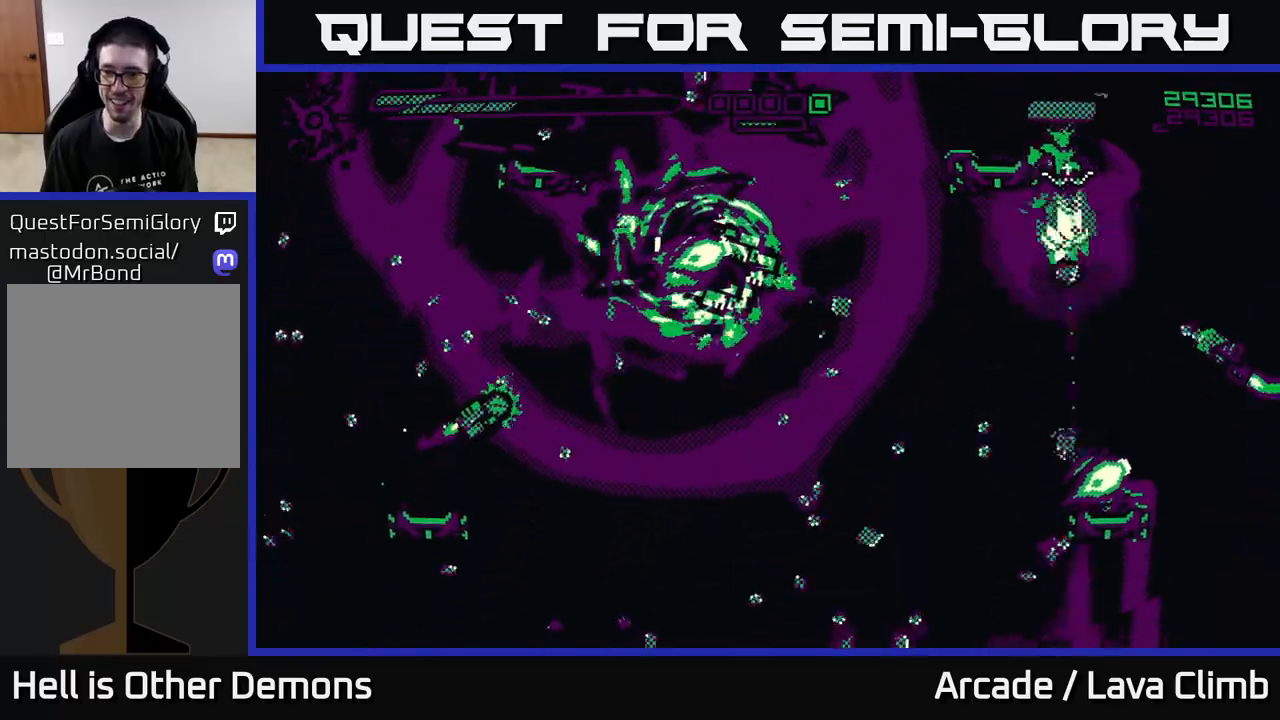
{"dt_ms": 500, "buttons": ["R2"], "left_stick": "up-left", "right_stick": "down", "events": [[117, "R2", "down"], [267, "L2", "up"], [417, "left_stick", "up-left"]]}
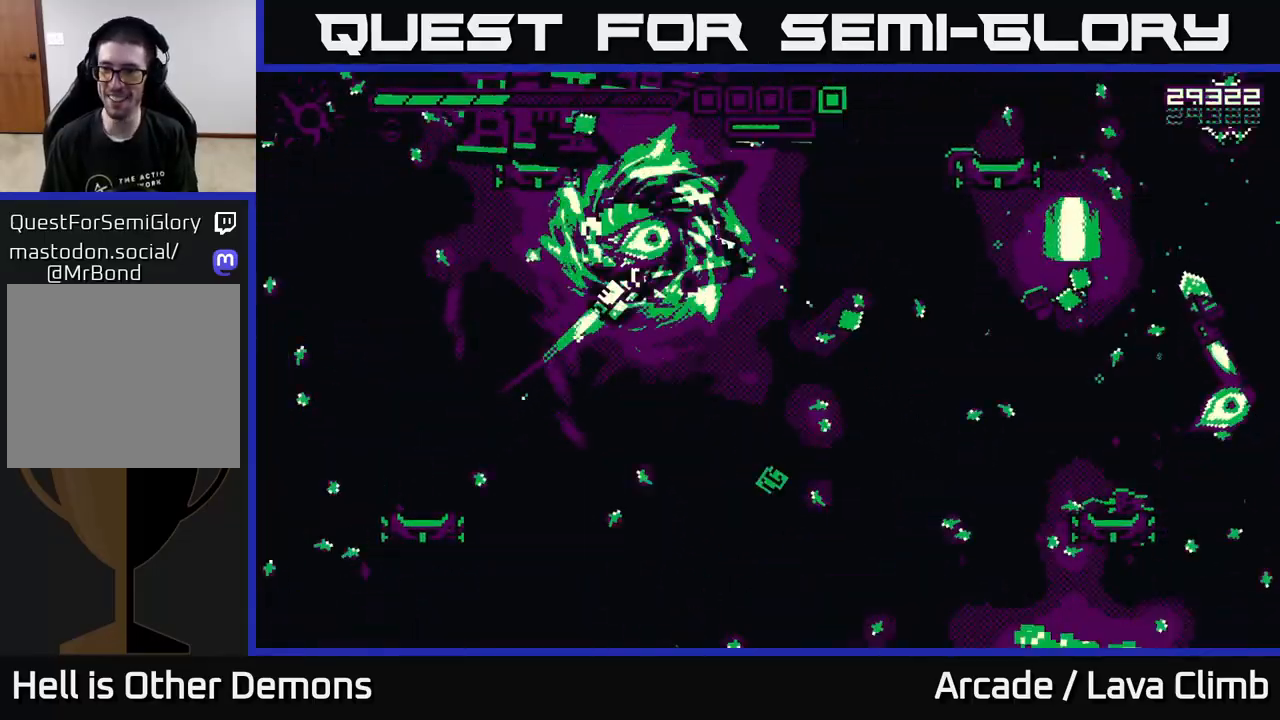
{"dt_ms": 500, "buttons": [], "left_stick": "up-left", "right_stick": "down", "events": [[33, "left_stick", "center"], [433, "left_stick", "up-left"], [450, "R2", "up"]]}
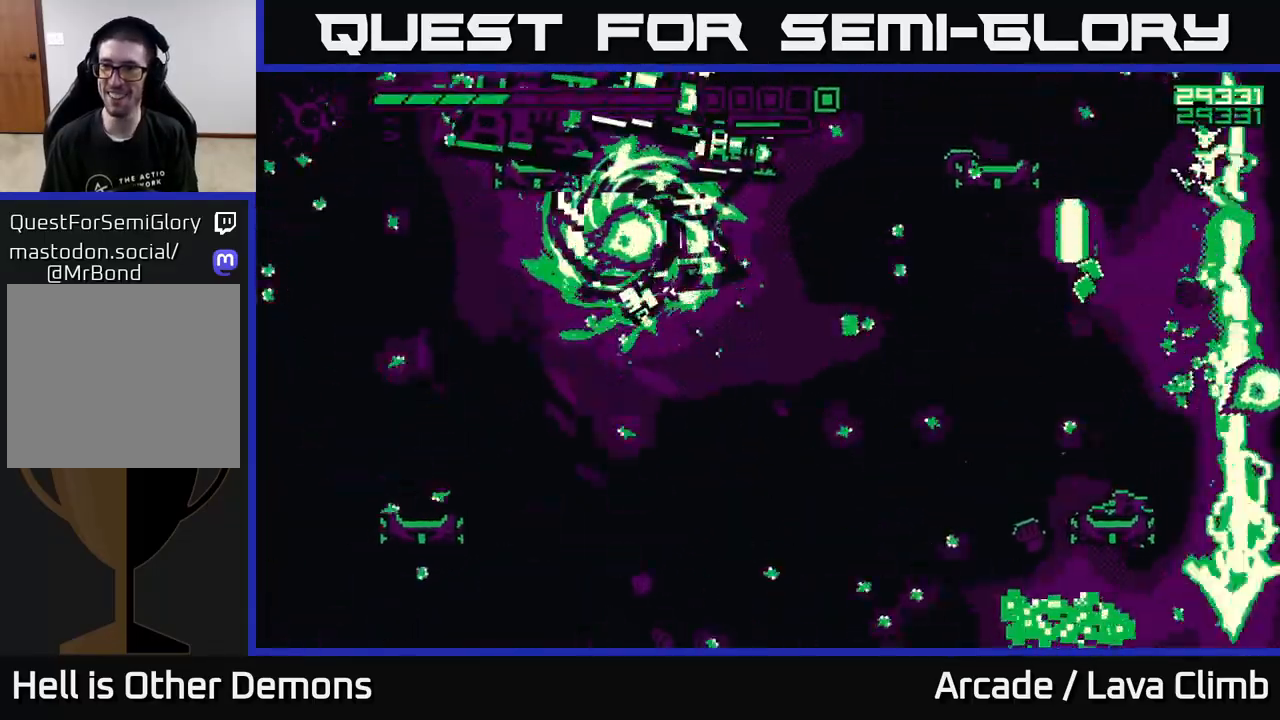
{"dt_ms": 500, "buttons": ["R2"], "left_stick": "center", "right_stick": "down-left", "events": [[33, "right_stick", "down-left"], [250, "R2", "down"], [250, "left_stick", "center"], [300, "left_stick", "right"], [400, "left_stick", "center"]]}
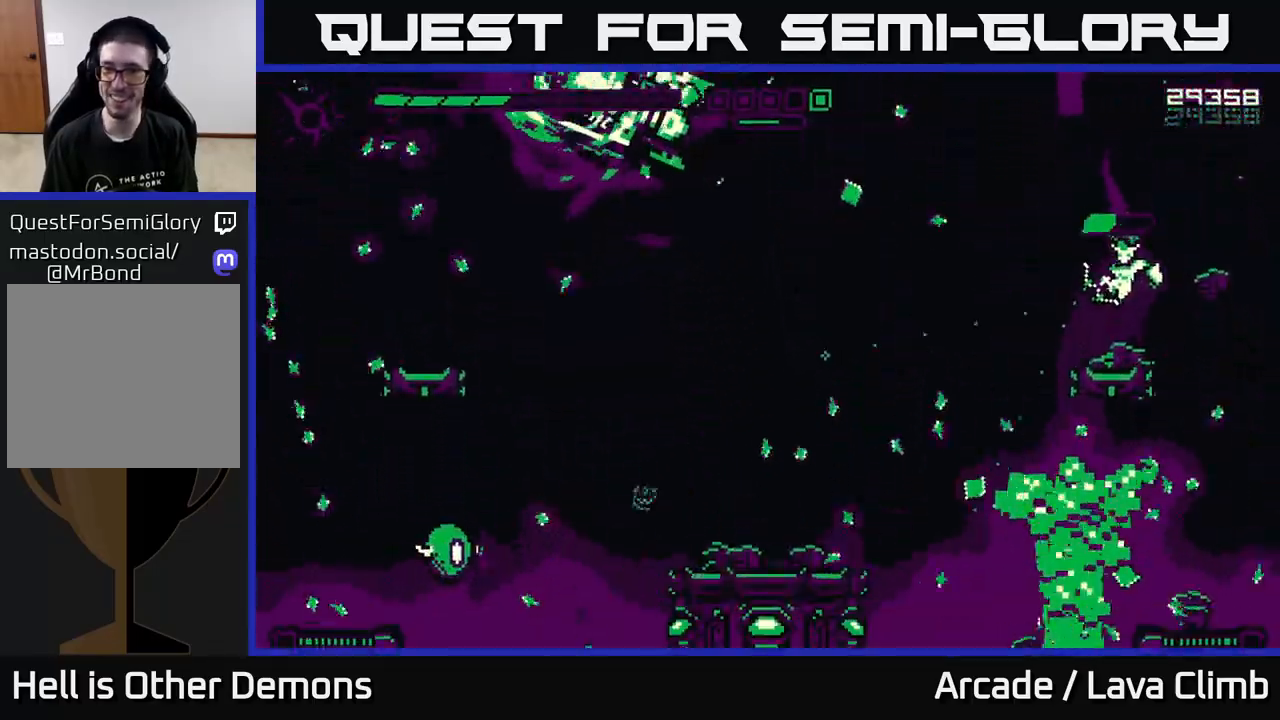
{"dt_ms": 500, "buttons": ["R2"], "left_stick": "left", "right_stick": "up-left", "events": [[167, "right_stick", "up-left"], [367, "left_stick", "left"]]}
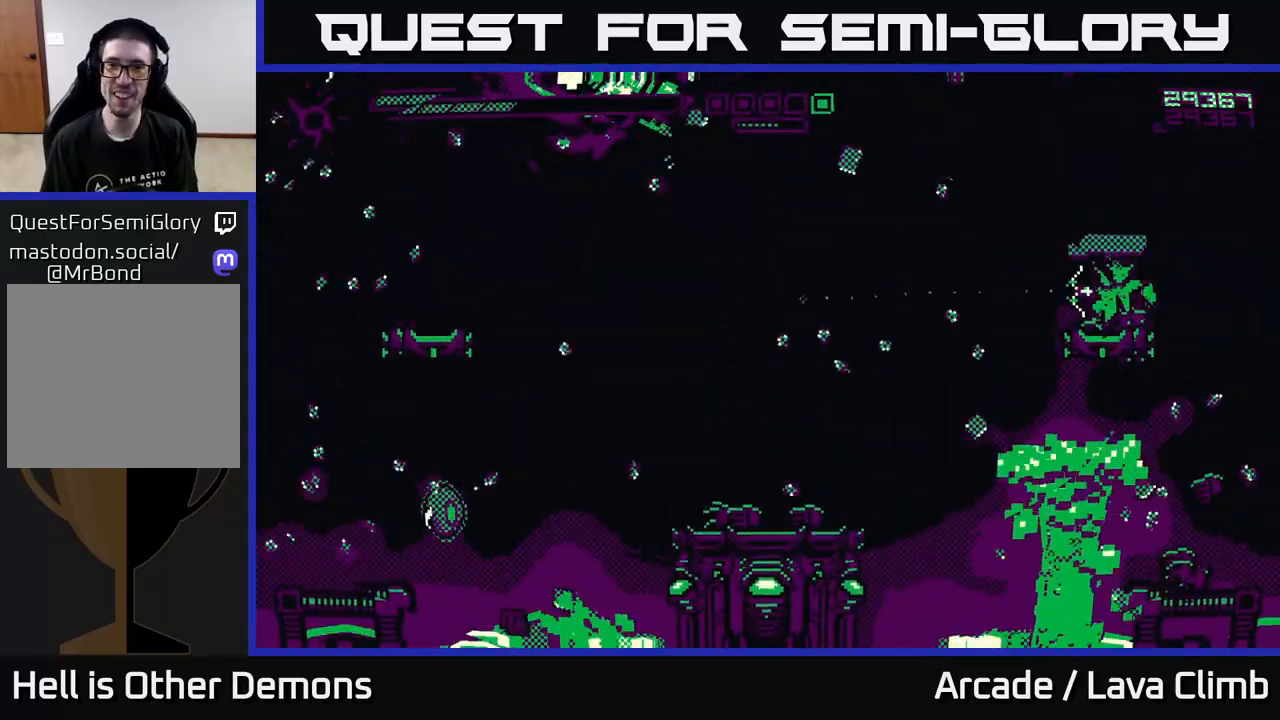
{"dt_ms": 500, "buttons": ["R2"], "left_stick": "left", "right_stick": "up-left", "events": []}
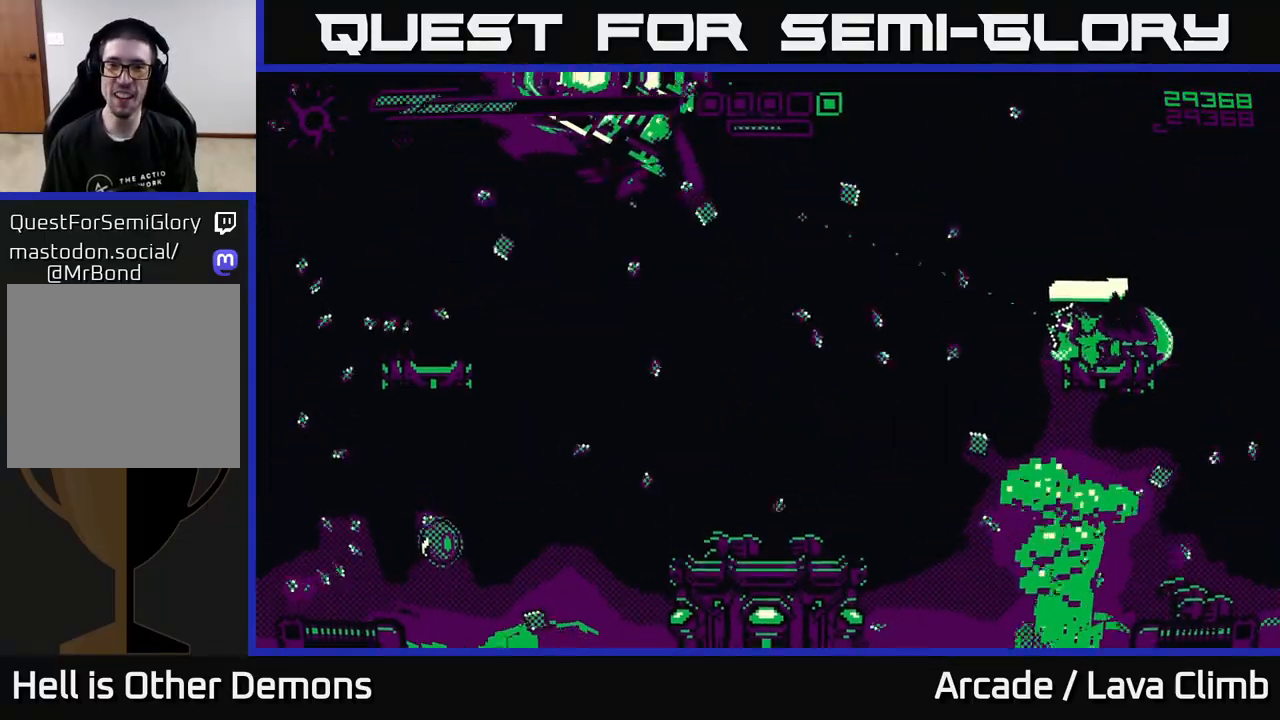
{"dt_ms": 500, "buttons": ["R2"], "left_stick": "left", "right_stick": "up-left", "events": [[50, "R2", "up"], [150, "L2", "down"], [333, "L2", "up"], [417, "R2", "down"]]}
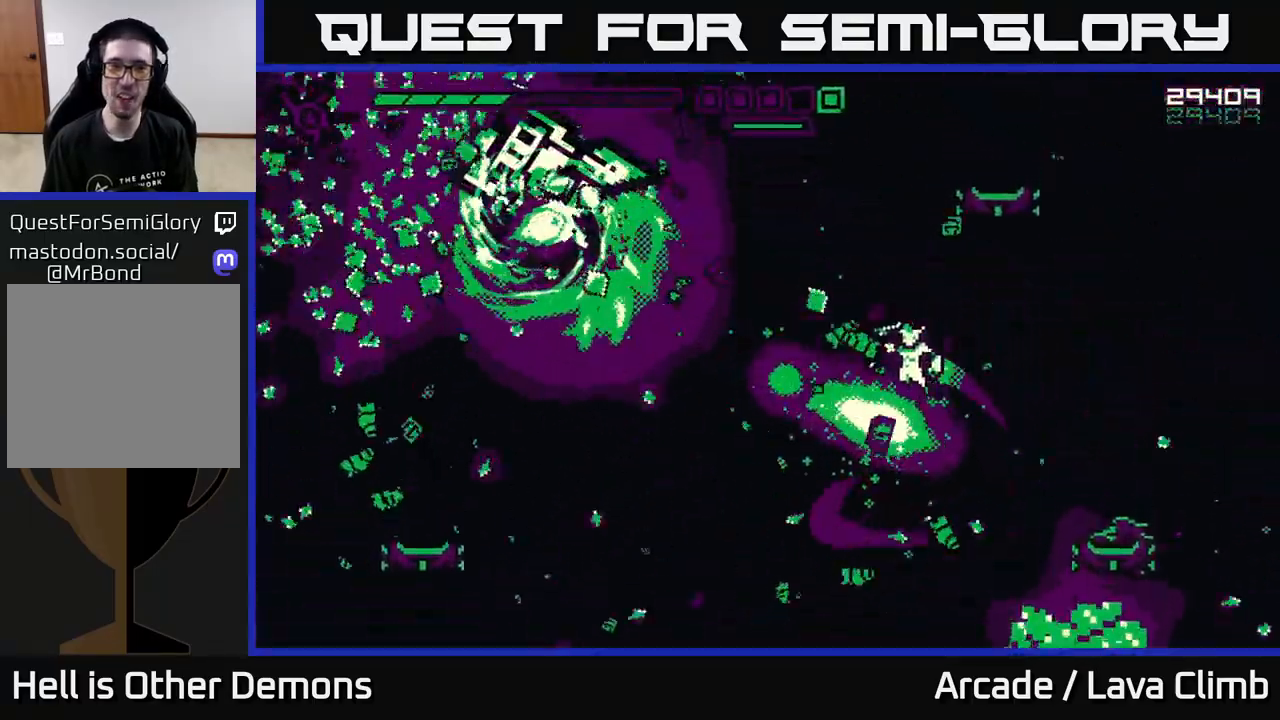
{"dt_ms": 500, "buttons": ["R2"], "left_stick": "left", "right_stick": "up-left", "events": [[150, "left_stick", "center"], [333, "left_stick", "left"]]}
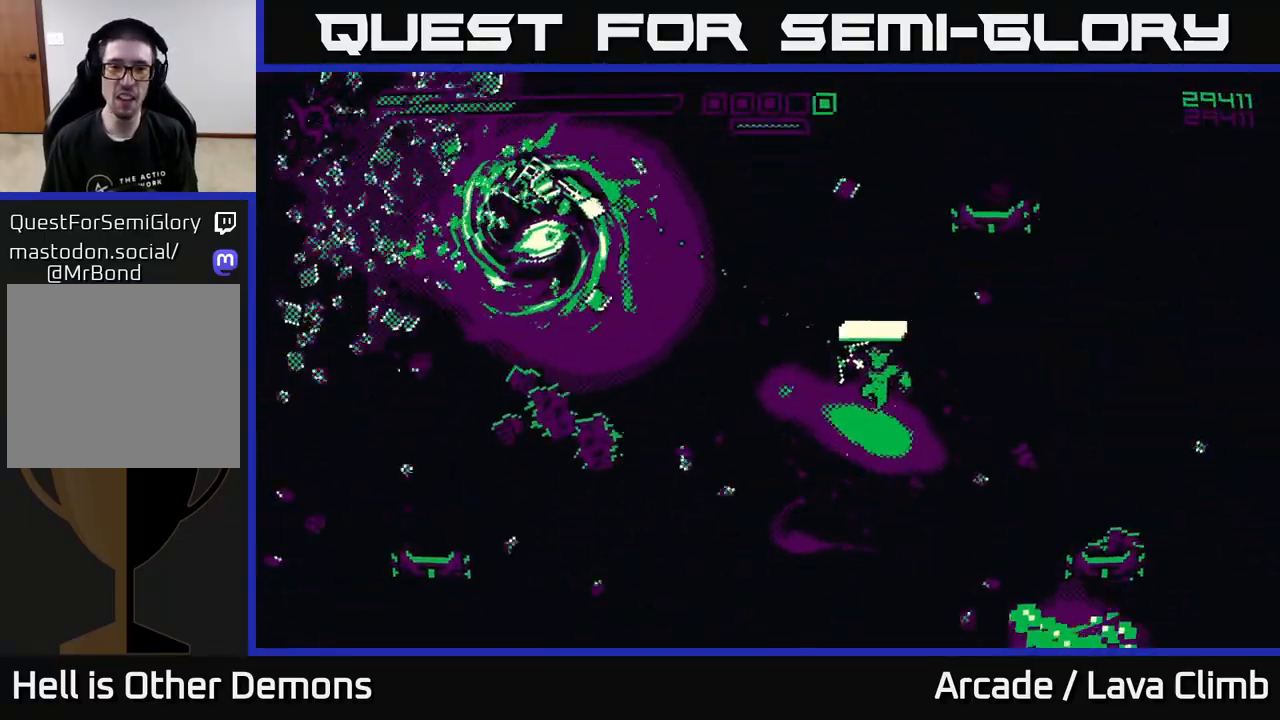
{"dt_ms": 500, "buttons": ["L2"], "left_stick": "up", "right_stick": "up-left", "events": [[283, "R2", "up"], [333, "L2", "down"], [367, "left_stick", "up"]]}
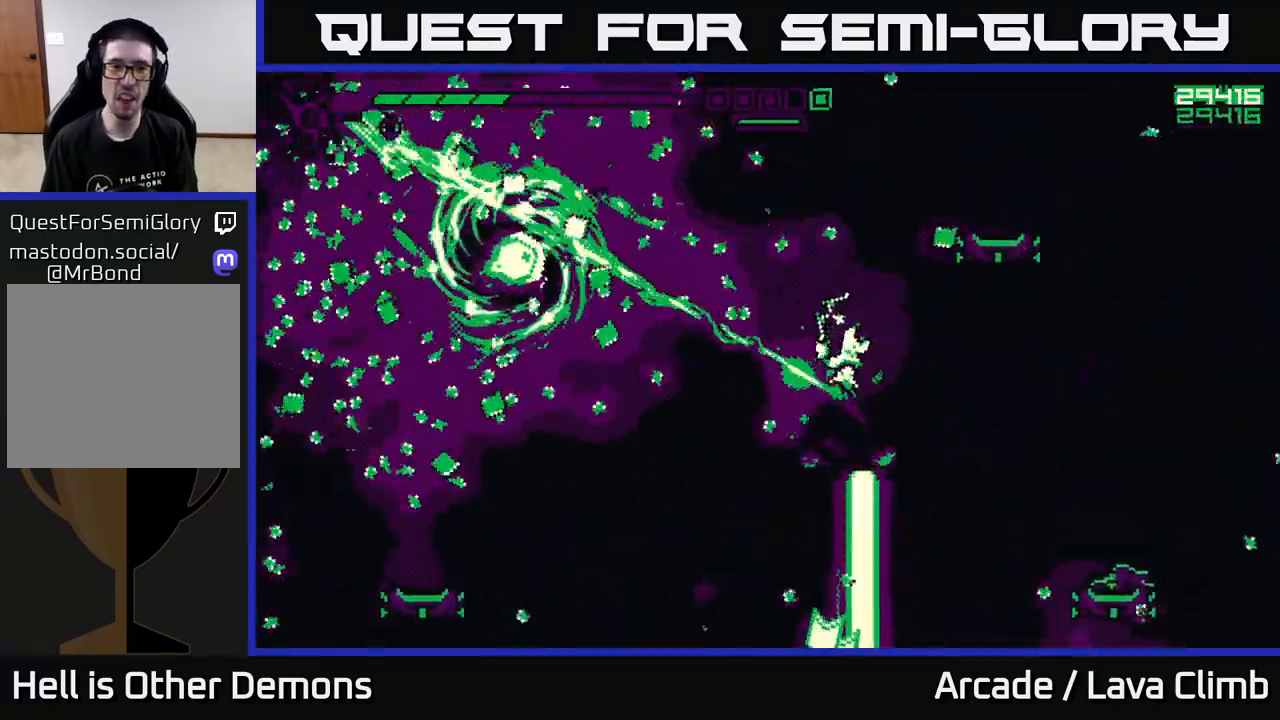
{"dt_ms": 500, "buttons": ["R2"], "left_stick": "up-left", "right_stick": "left", "events": [[167, "L2", "up"], [183, "right_stick", "left"], [200, "left_stick", "up-left"], [283, "R2", "down"]]}
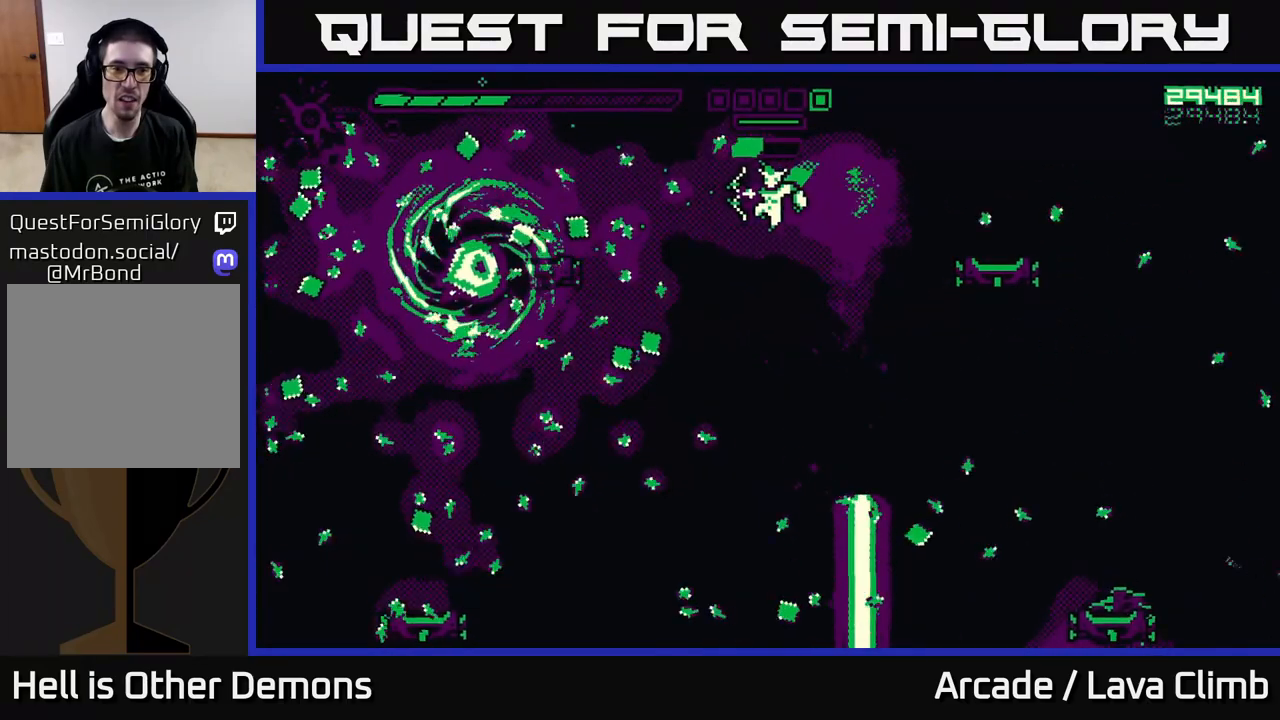
{"dt_ms": 500, "buttons": [], "left_stick": "up-left", "right_stick": "left", "events": [[367, "R2", "up"]]}
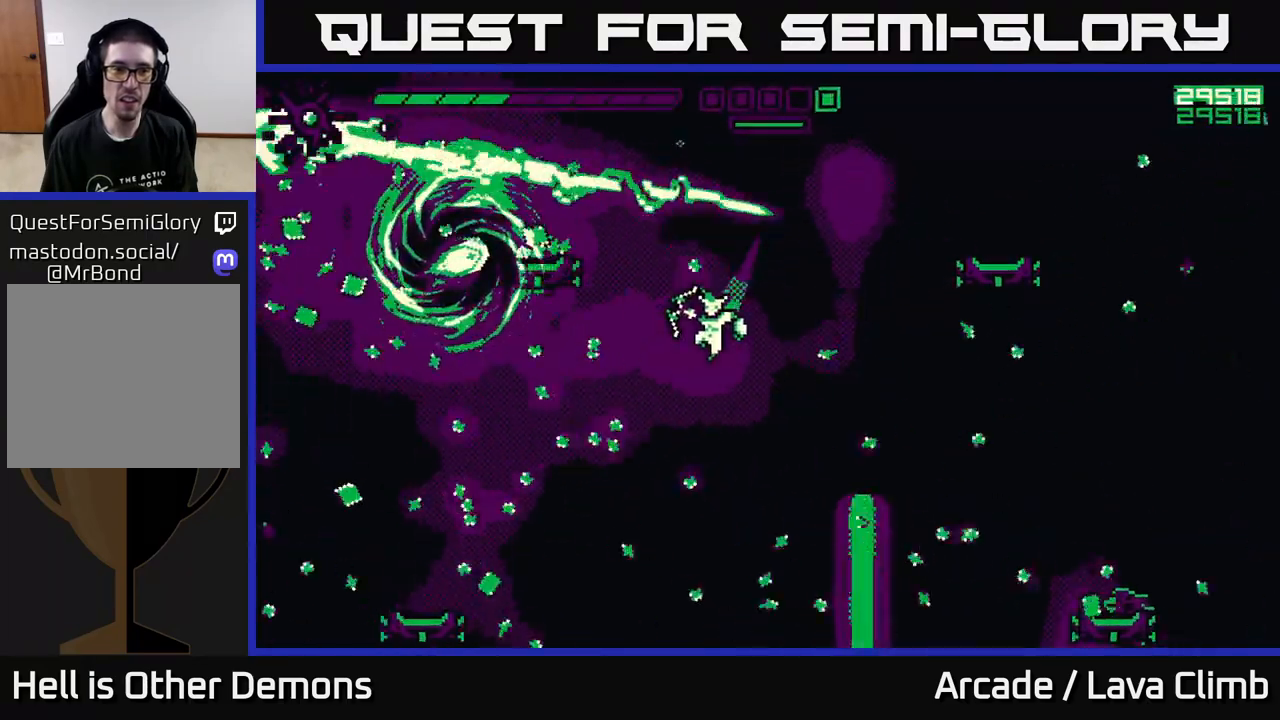
{"dt_ms": 500, "buttons": ["L2"], "left_stick": "up-left", "right_stick": "up-right", "events": [[167, "right_stick", "up-left"], [217, "L2", "down"], [467, "right_stick", "up-right"]]}
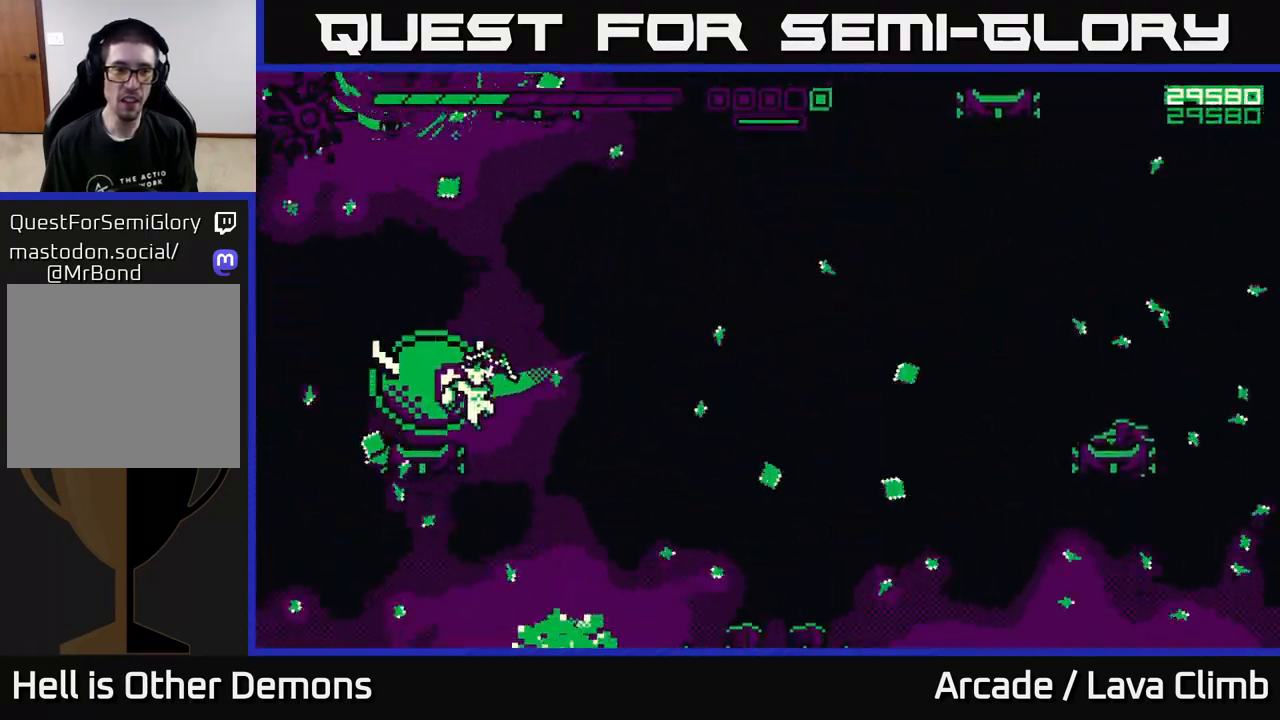
{"dt_ms": 500, "buttons": ["L2"], "left_stick": "right", "right_stick": "down", "events": [[50, "left_stick", "up"], [133, "right_stick", "up"], [150, "left_stick", "up-right"], [250, "left_stick", "right"], [417, "right_stick", "center"], [467, "right_stick", "down"]]}
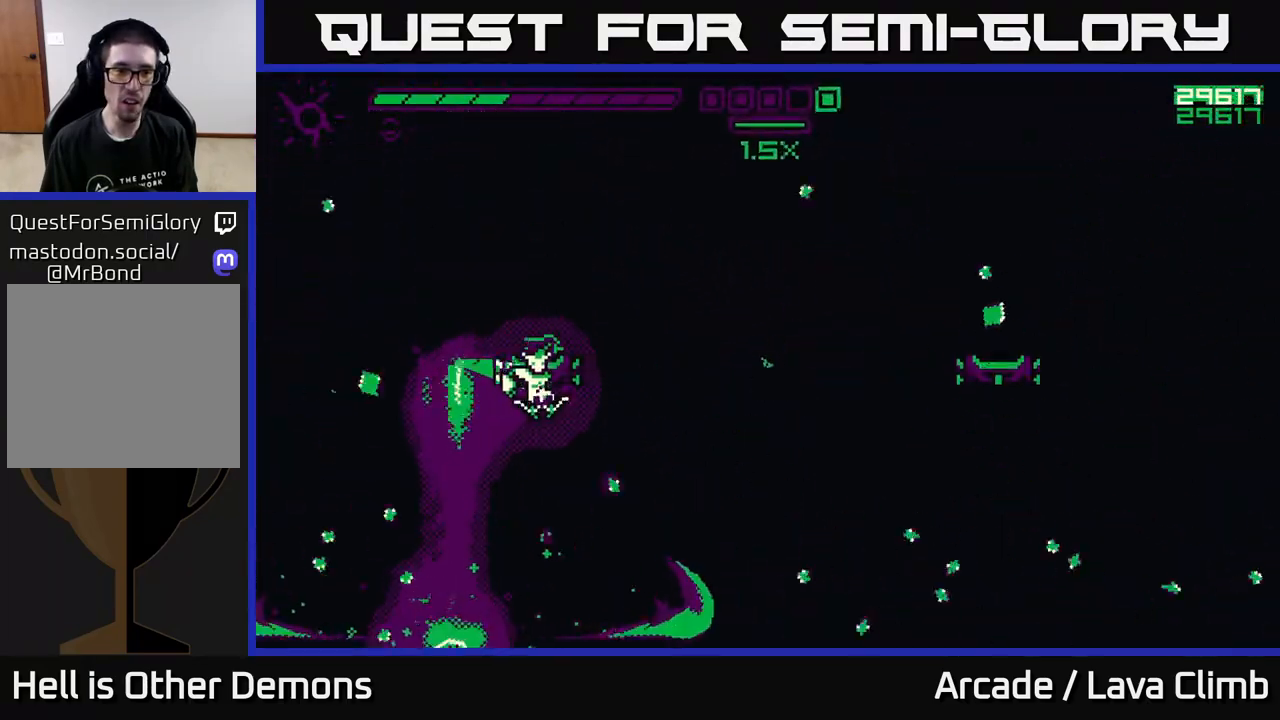
{"dt_ms": 500, "buttons": ["R2"], "left_stick": "up-left", "right_stick": "down-left", "events": [[17, "R2", "down"], [33, "L2", "up"], [50, "right_stick", "down-left"], [333, "left_stick", "center"], [483, "left_stick", "up-left"]]}